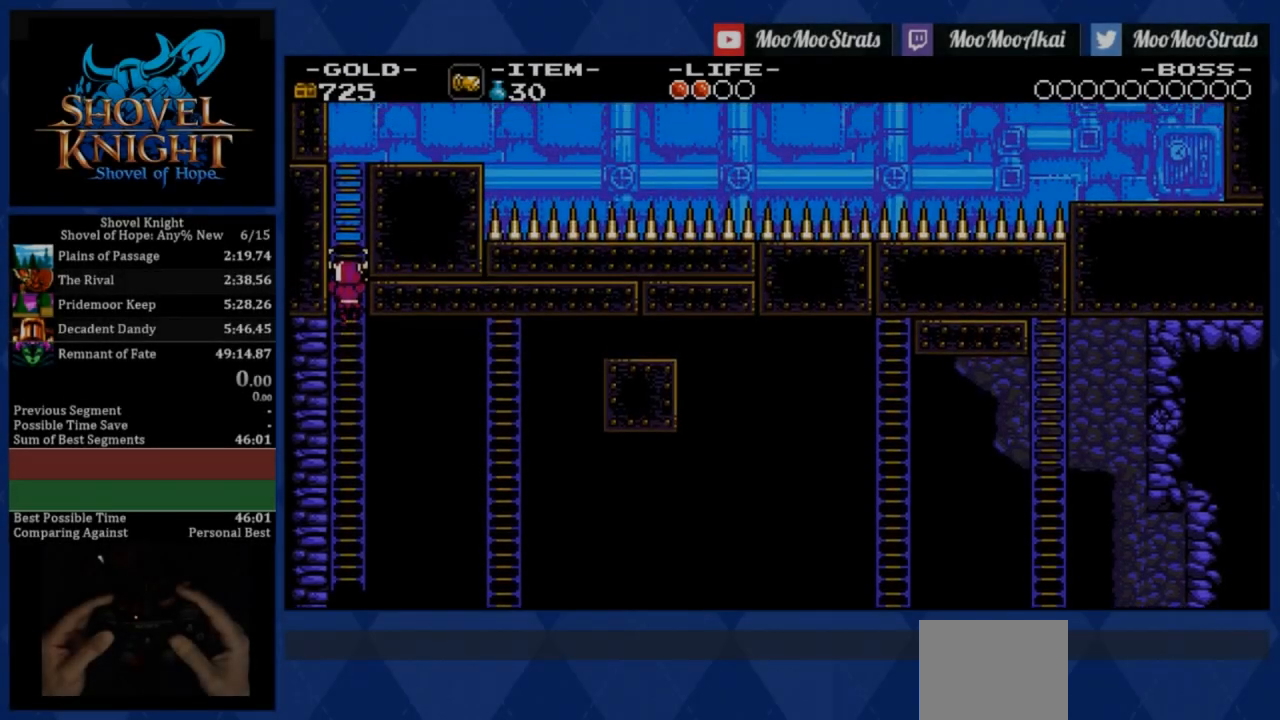
Gameplay with a controller (PlayStation layout); each line is a JSON object with the inputs held at the frame after it. "events" lists button and stick changes between this image and that frame as [ms after this image, input, new state], when the widget could be followed in between. Not read: left_stick right_stick.
{"buttons": ["DPAD_UP"], "events": []}
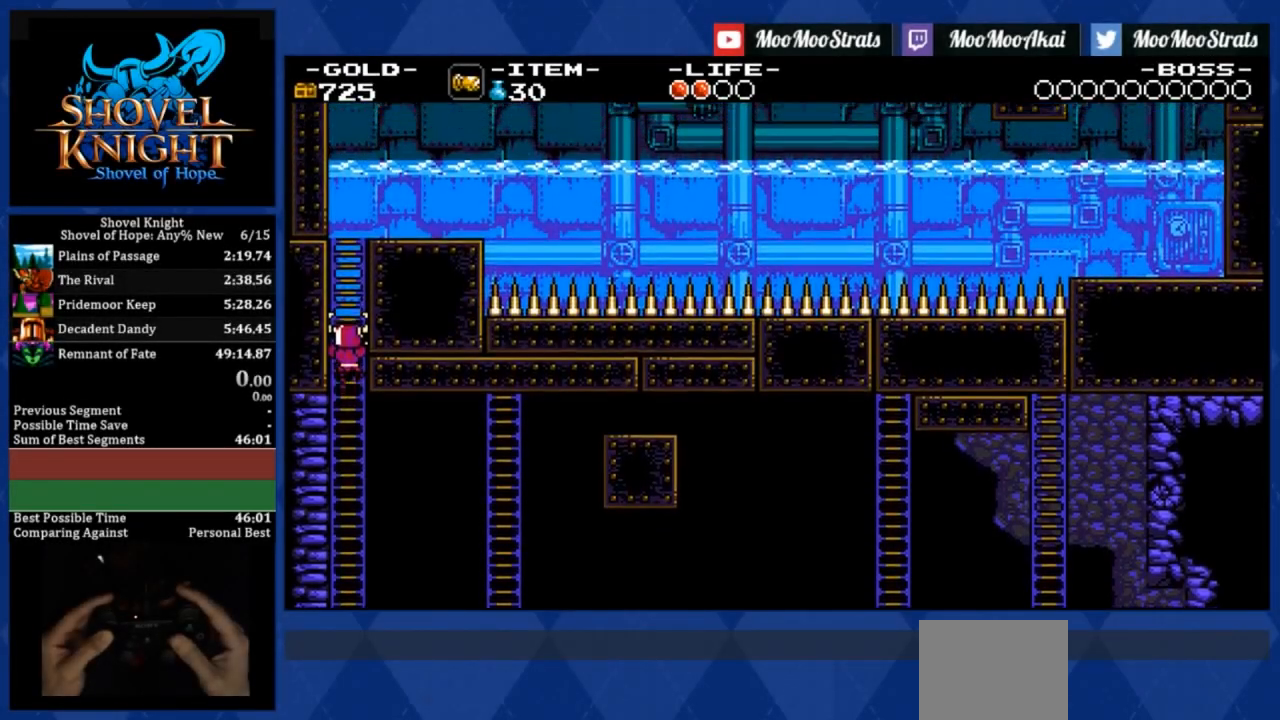
{"buttons": ["DPAD_UP"], "events": []}
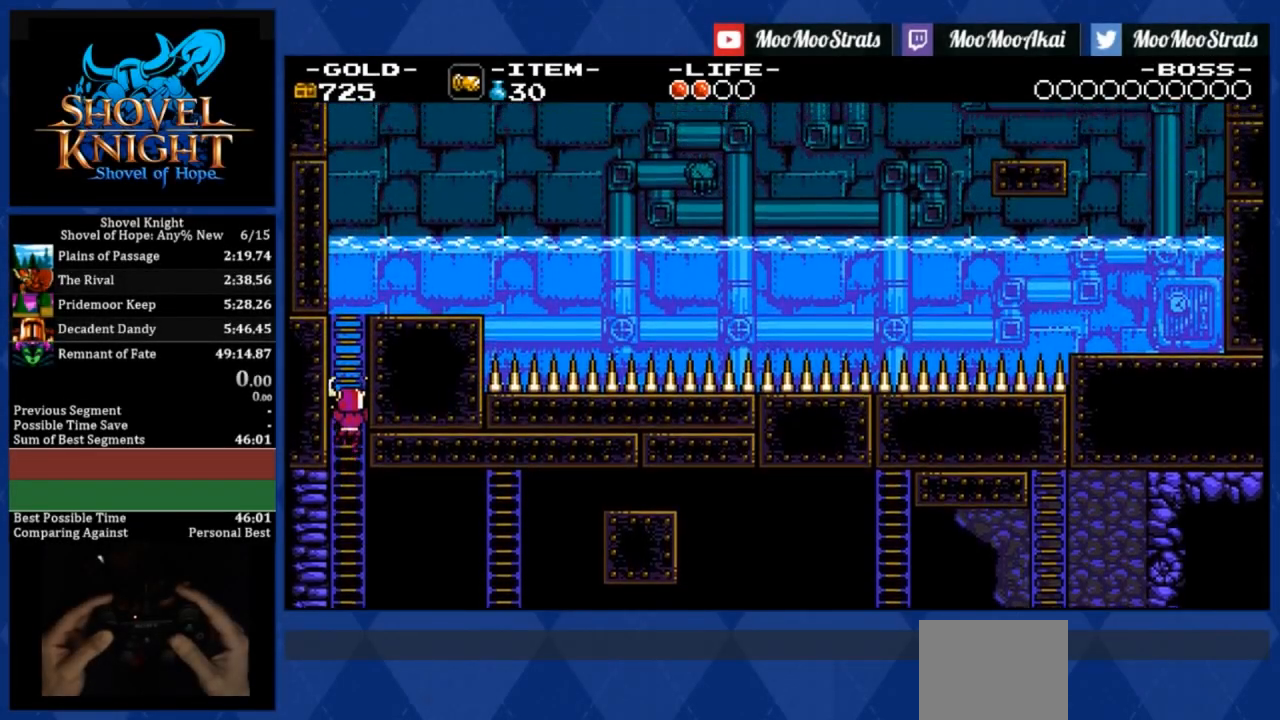
{"buttons": ["DPAD_UP"], "events": []}
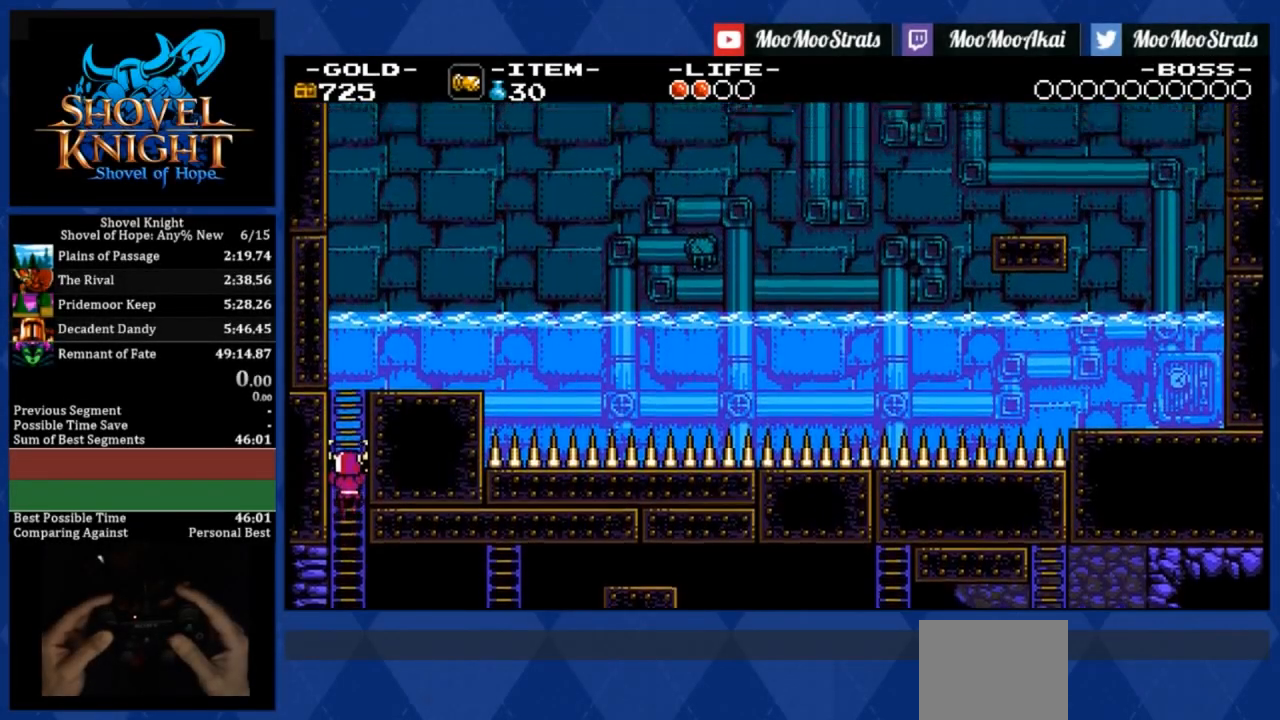
{"buttons": ["DPAD_UP"], "events": []}
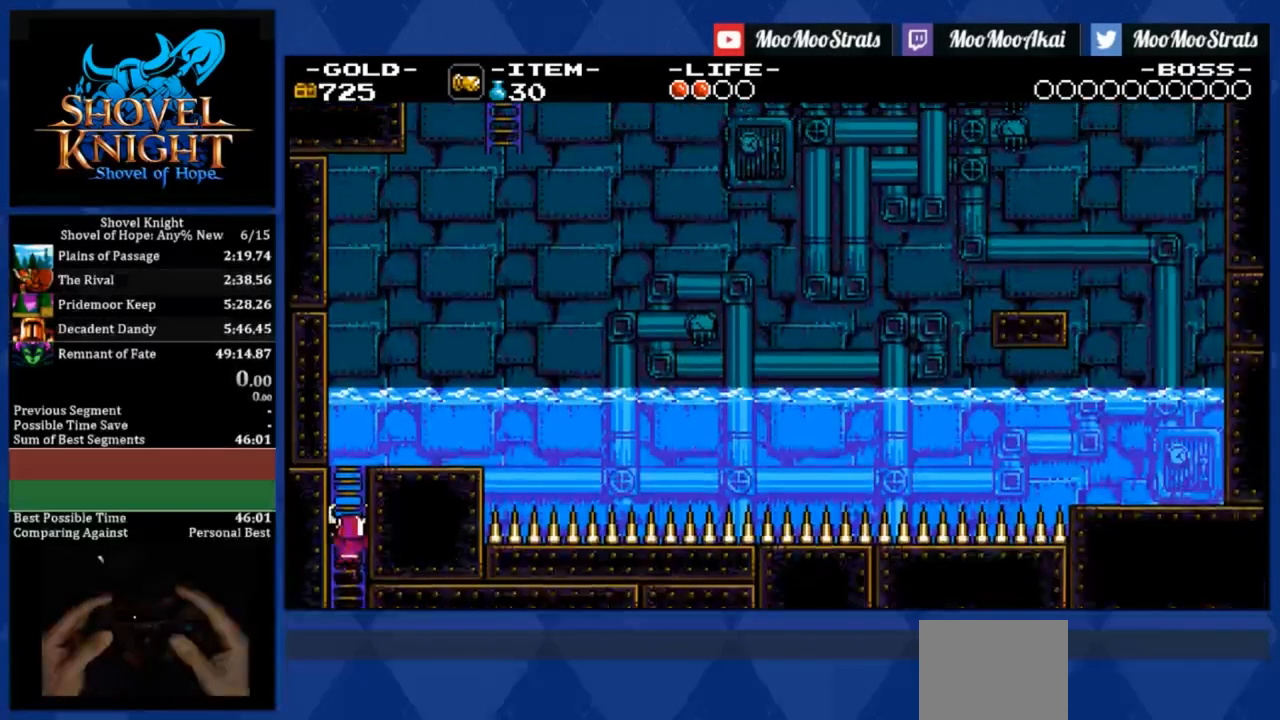
{"buttons": ["DPAD_UP"], "events": []}
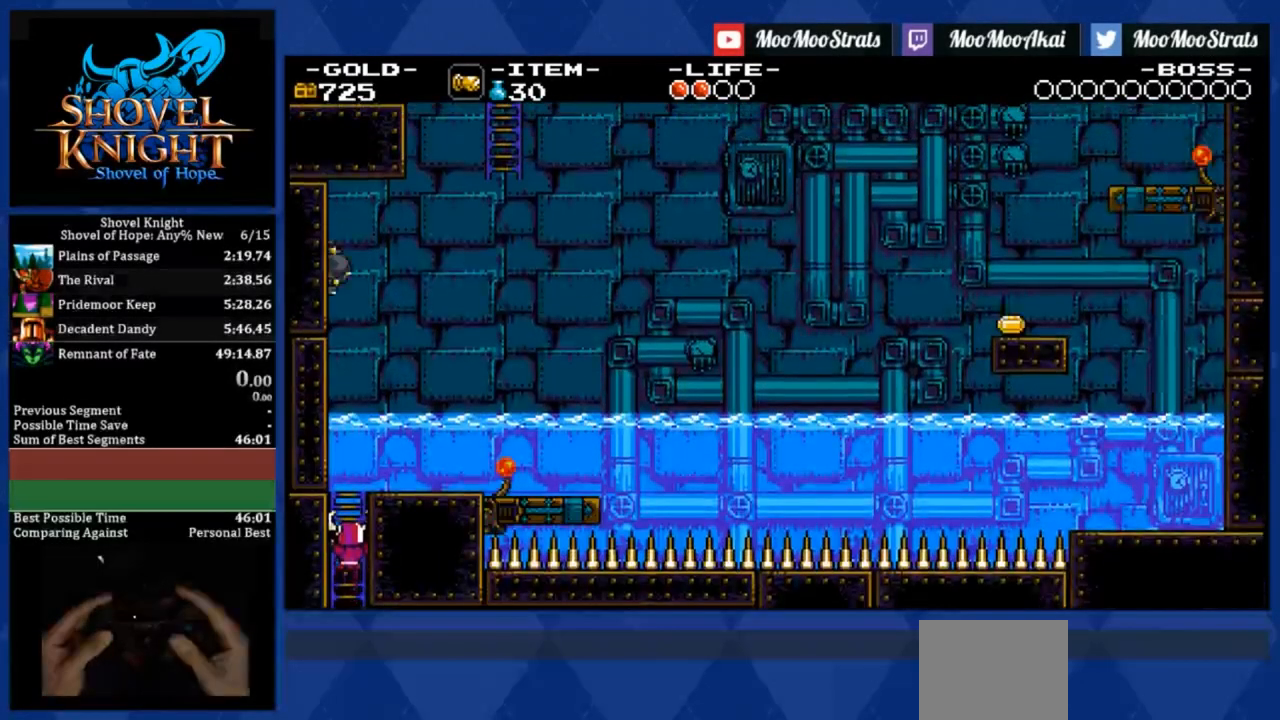
{"buttons": ["DPAD_UP"], "events": []}
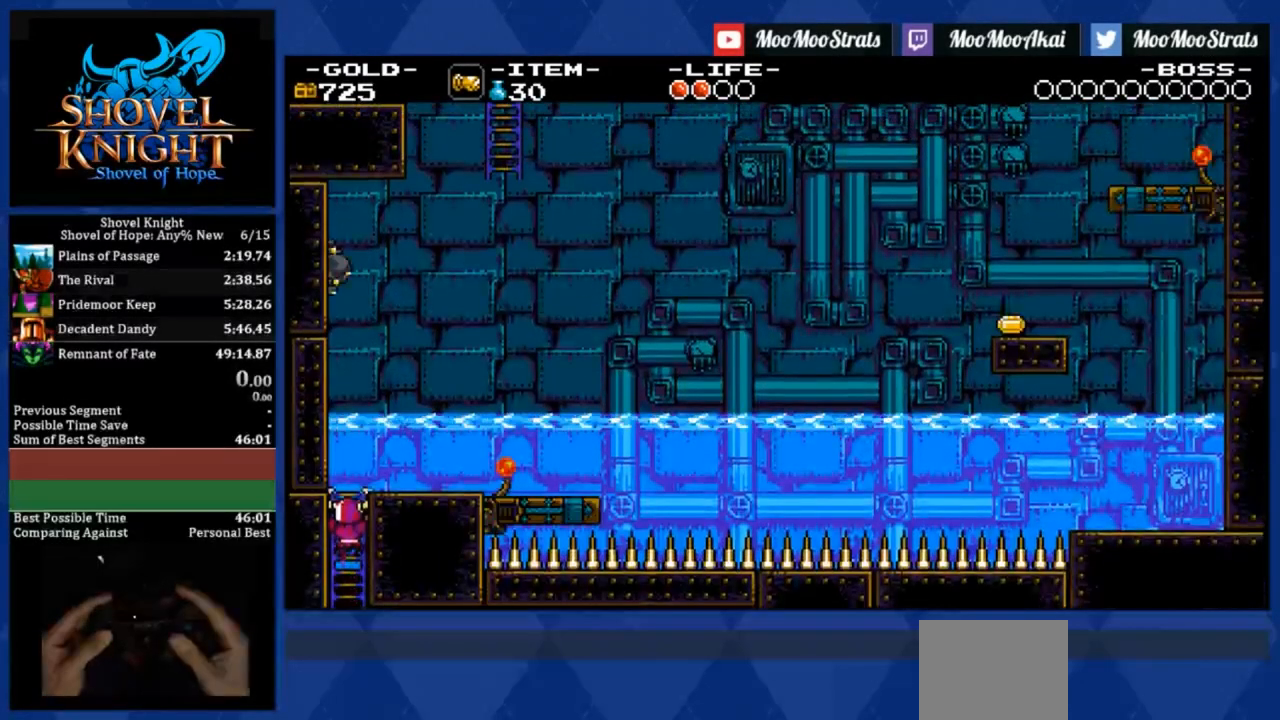
{"buttons": ["DPAD_UP"], "events": []}
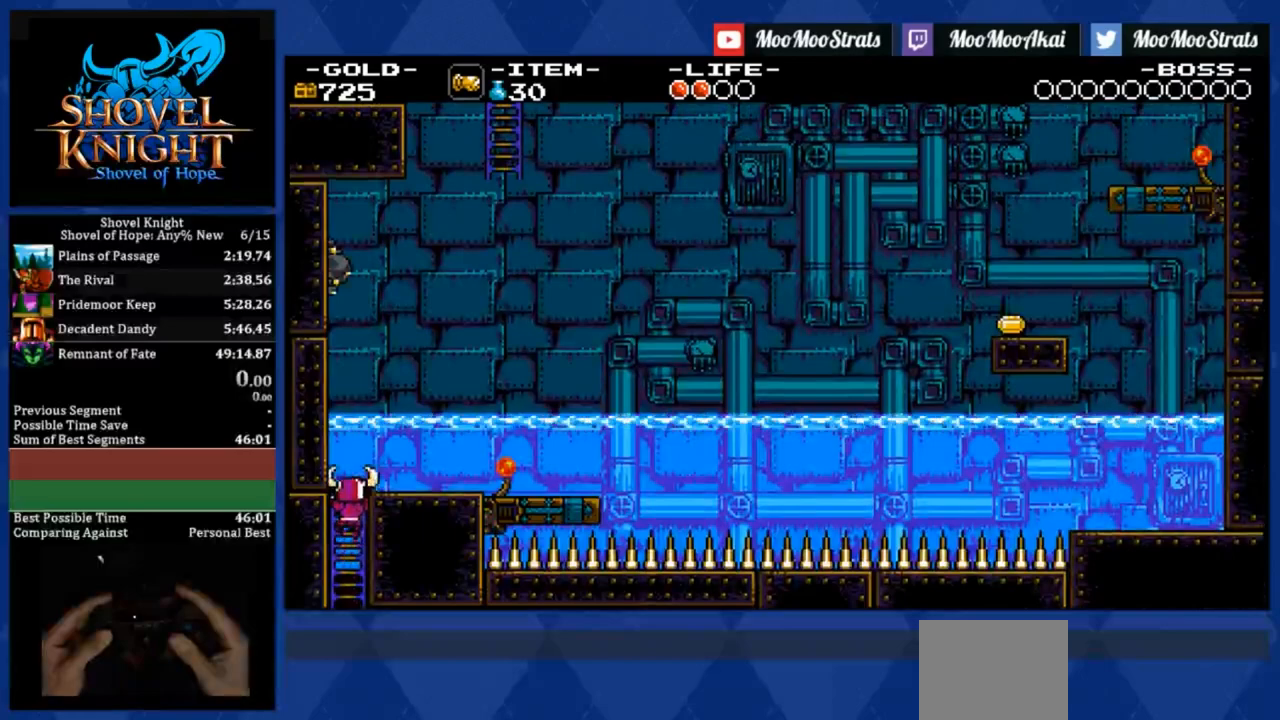
{"buttons": ["DPAD_UP"], "events": []}
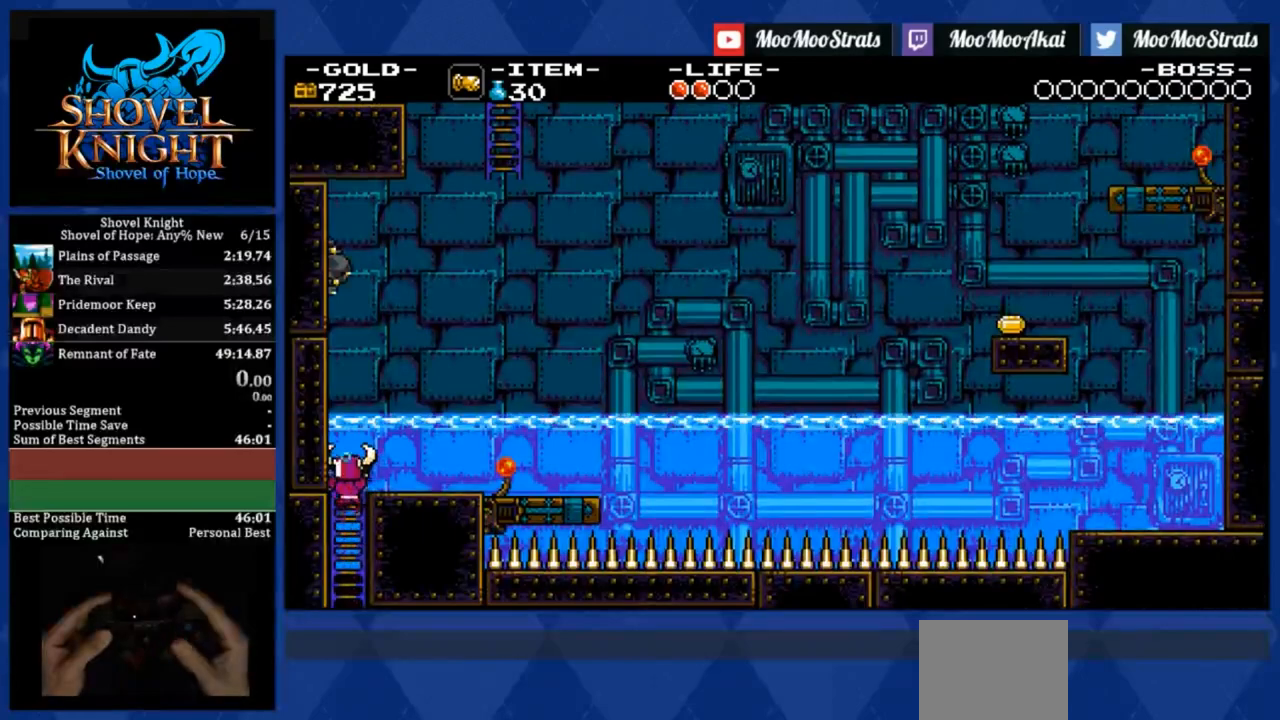
{"buttons": ["CROSS"], "events": [[167, "CROSS", "down"], [283, "DPAD_UP", "up"]]}
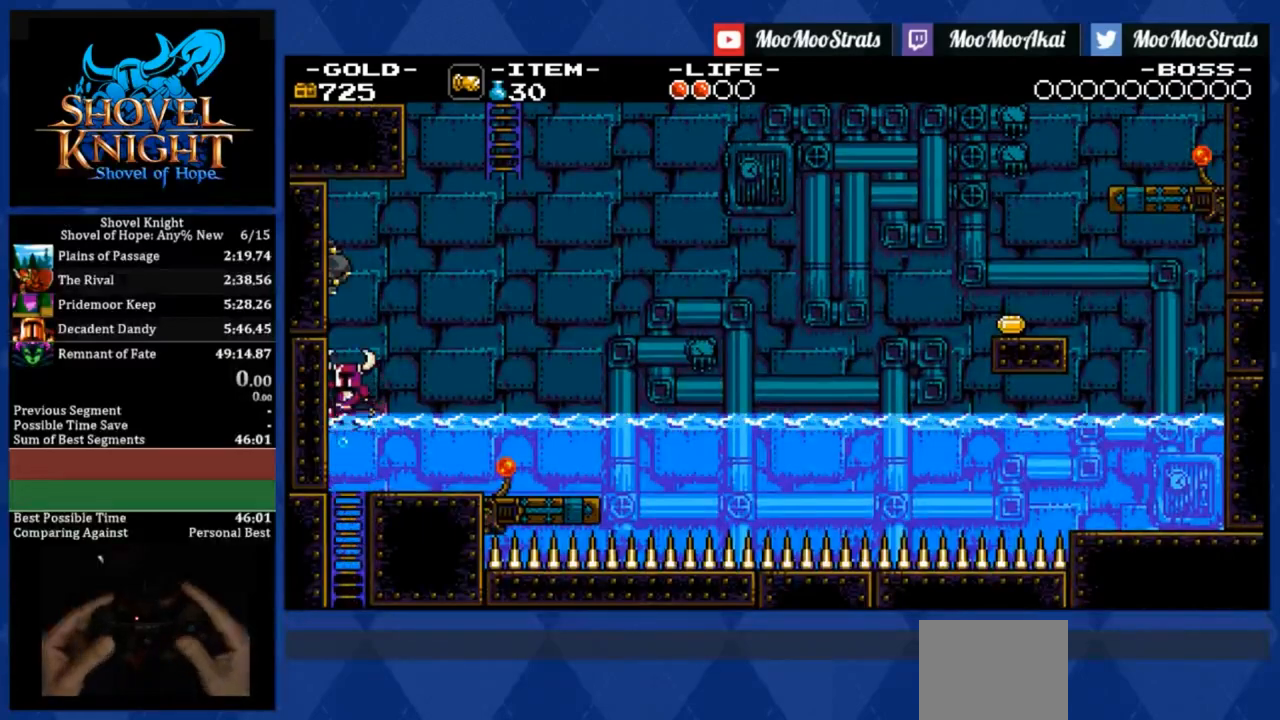
{"buttons": ["CROSS"], "events": []}
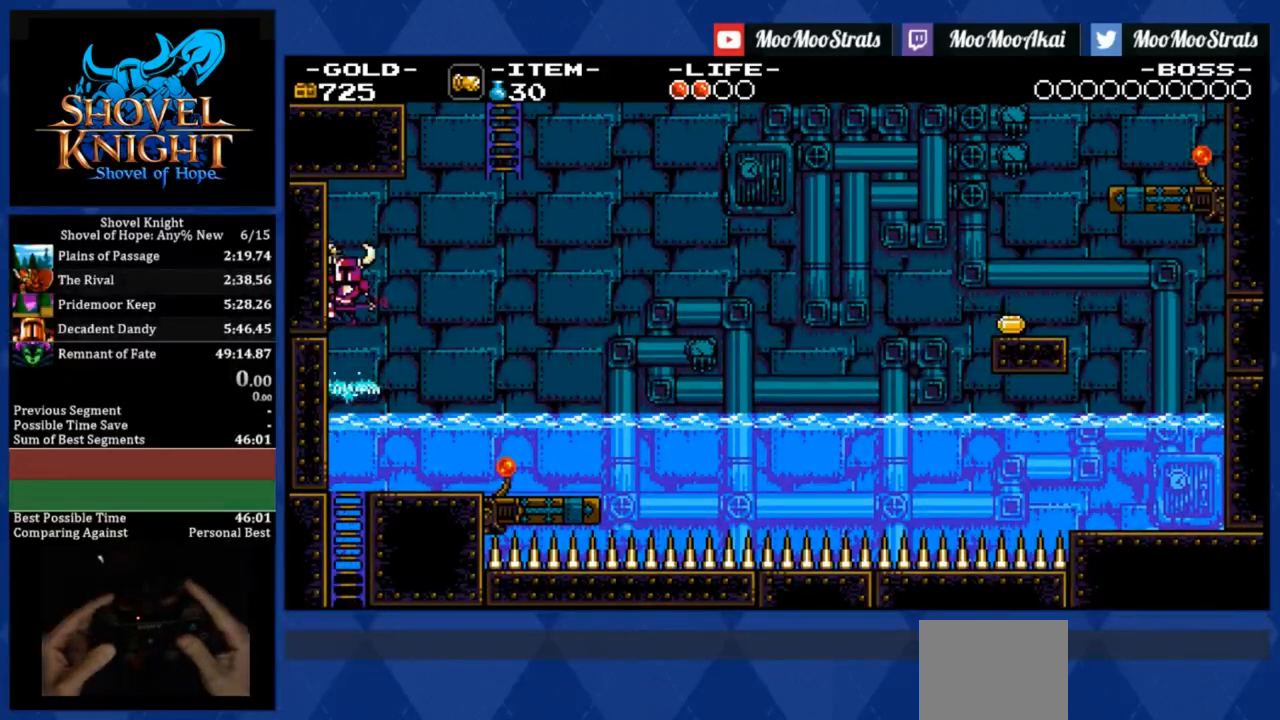
{"buttons": ["CROSS"], "events": []}
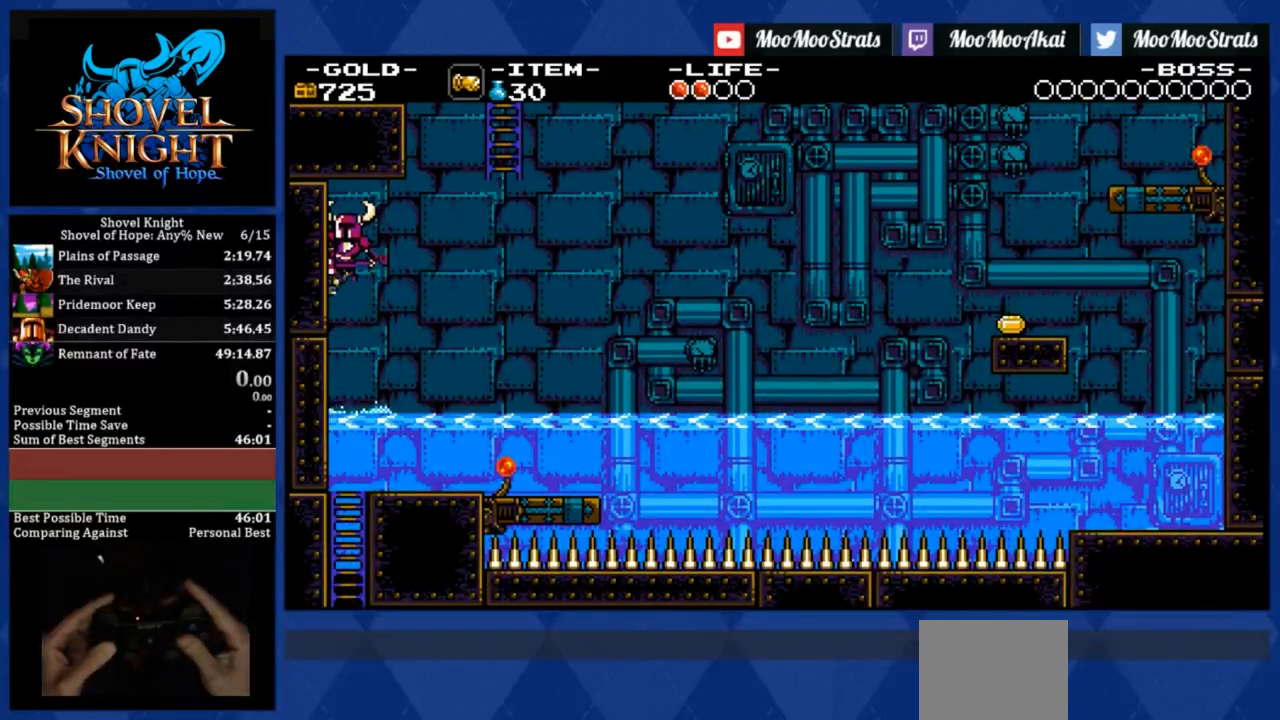
{"buttons": ["CROSS", "DPAD_DOWN", "DPAD_RIGHT"], "events": [[167, "DPAD_RIGHT", "down"], [217, "DPAD_DOWN", "down"]]}
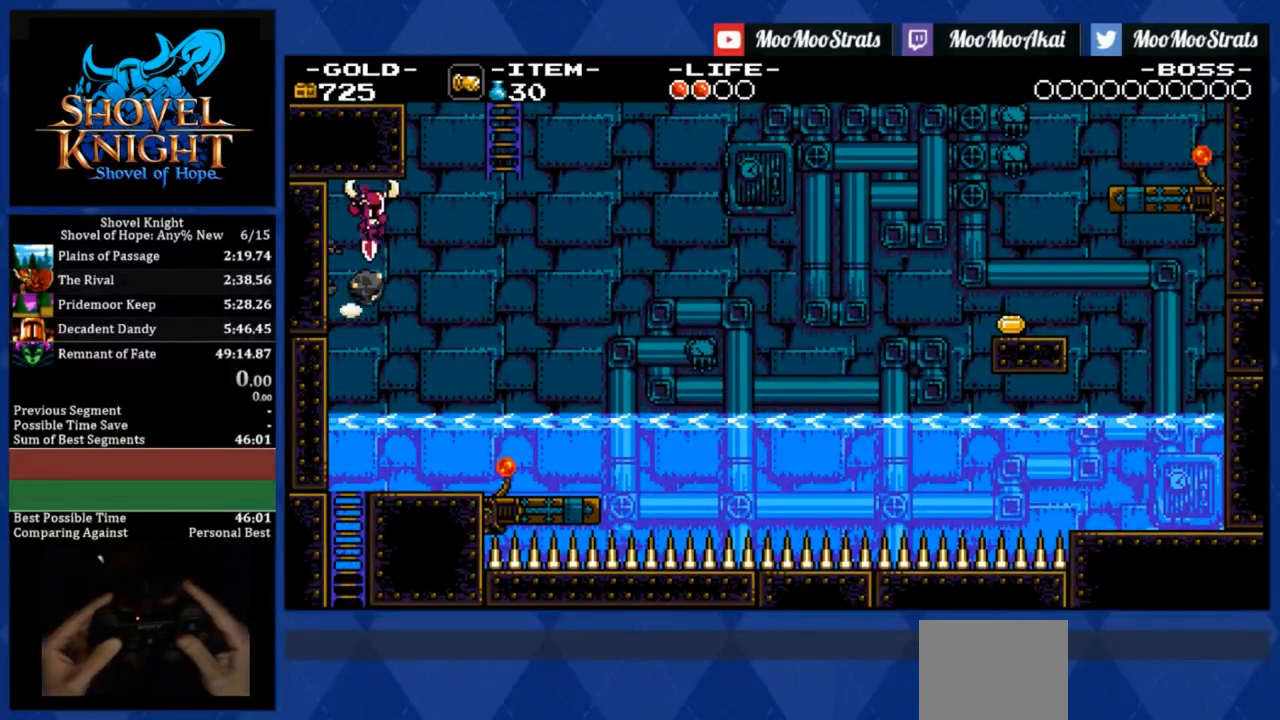
{"buttons": ["CROSS", "DPAD_DOWN", "DPAD_RIGHT"], "events": []}
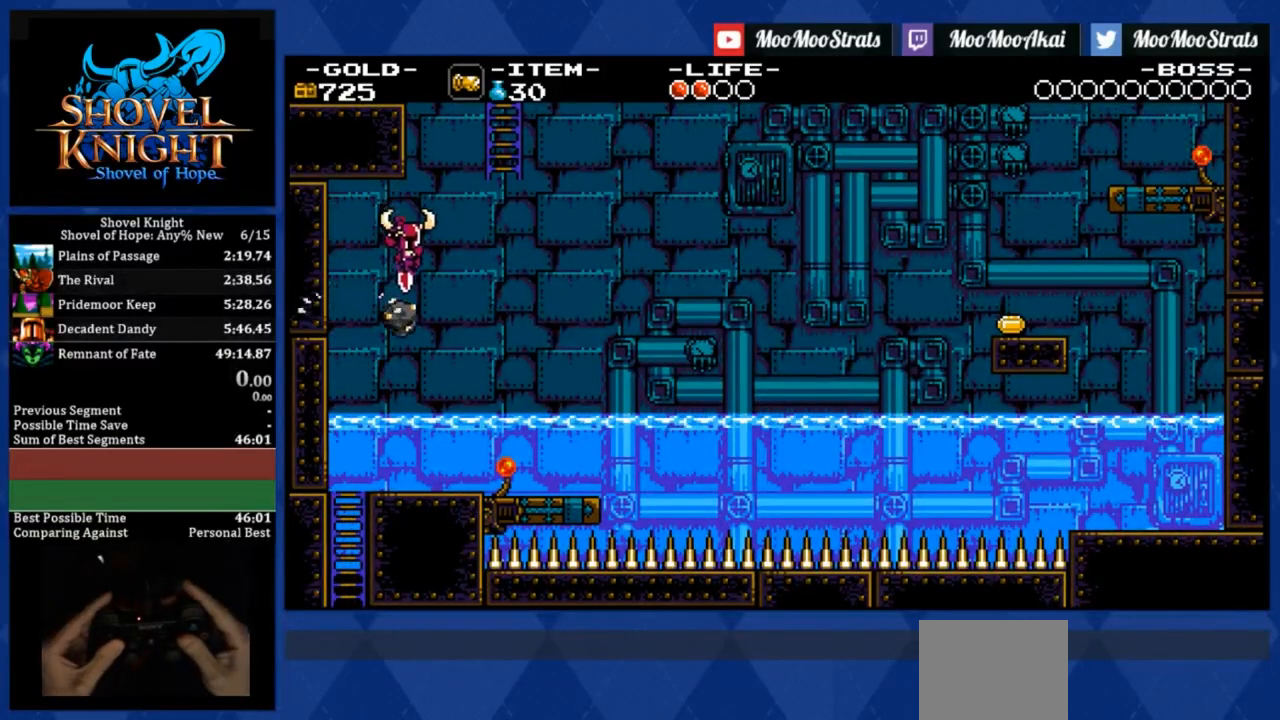
{"buttons": ["CROSS", "DPAD_DOWN", "DPAD_RIGHT"], "events": []}
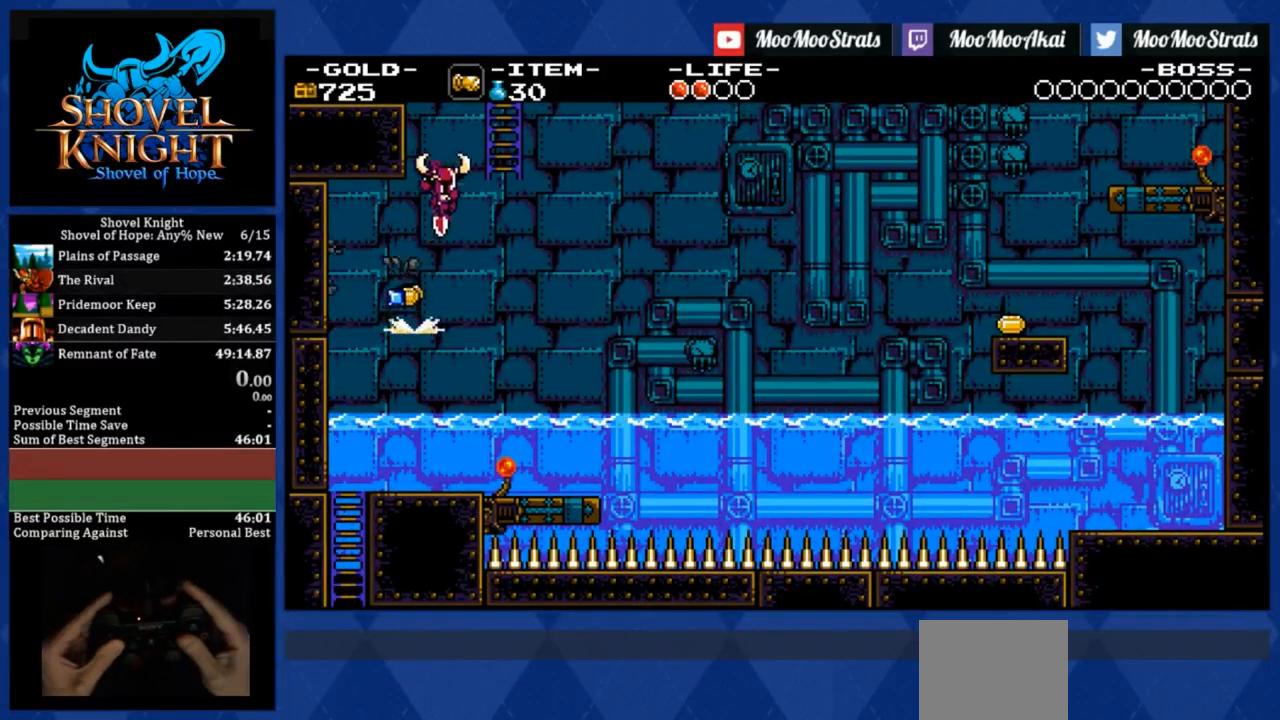
{"buttons": ["CROSS", "DPAD_UP", "DPAD_RIGHT"], "events": [[383, "DPAD_DOWN", "up"], [450, "DPAD_UP", "down"]]}
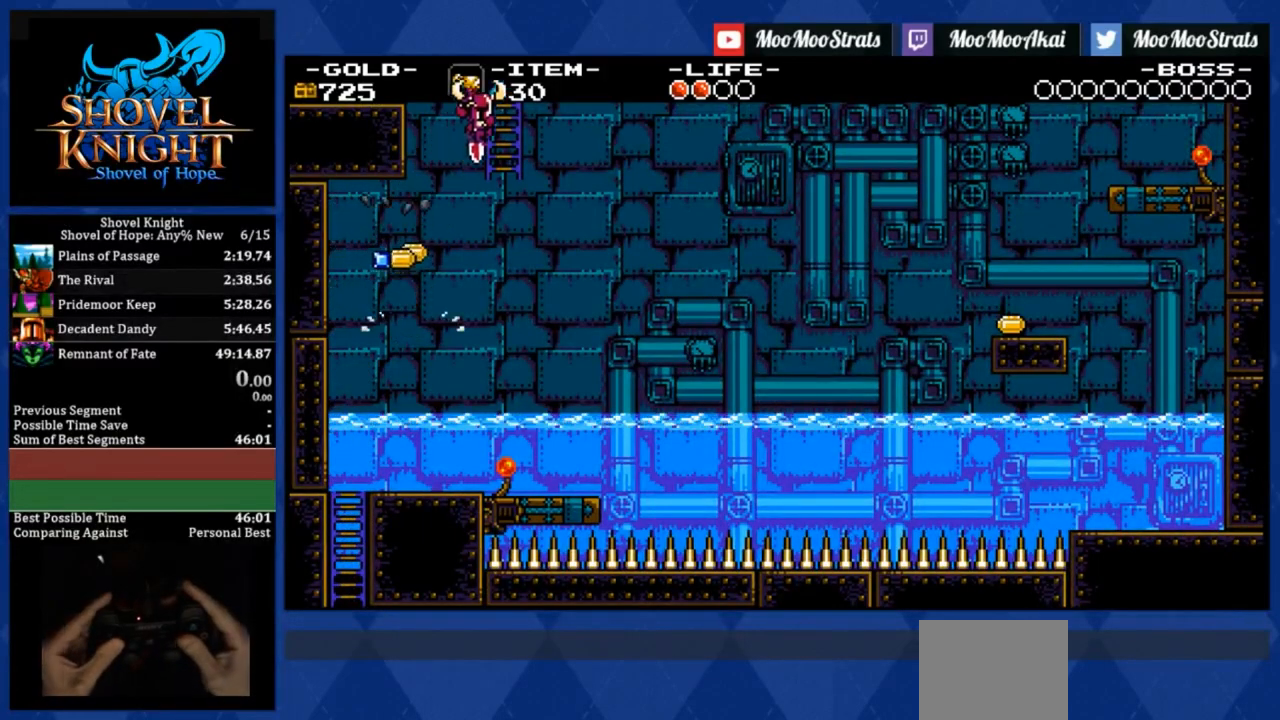
{"buttons": ["DPAD_UP", "DPAD_RIGHT"], "events": [[283, "CROSS", "up"]]}
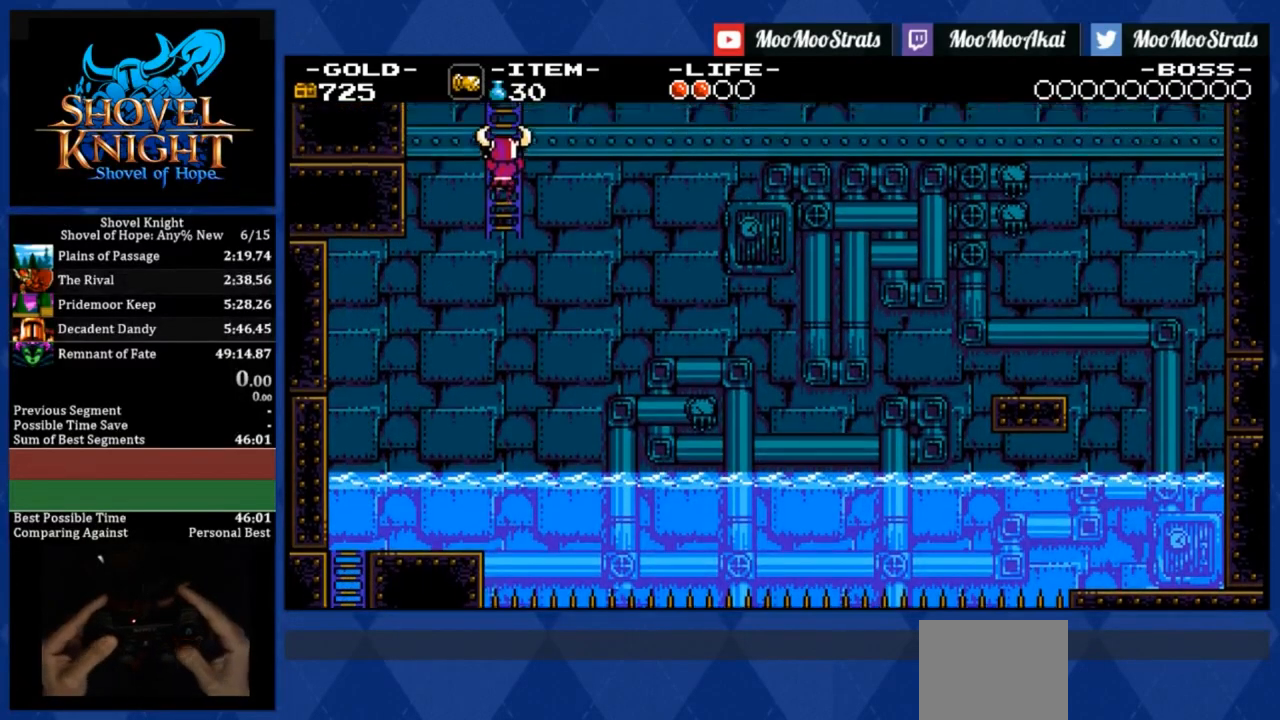
{"buttons": ["DPAD_UP", "DPAD_RIGHT"], "events": []}
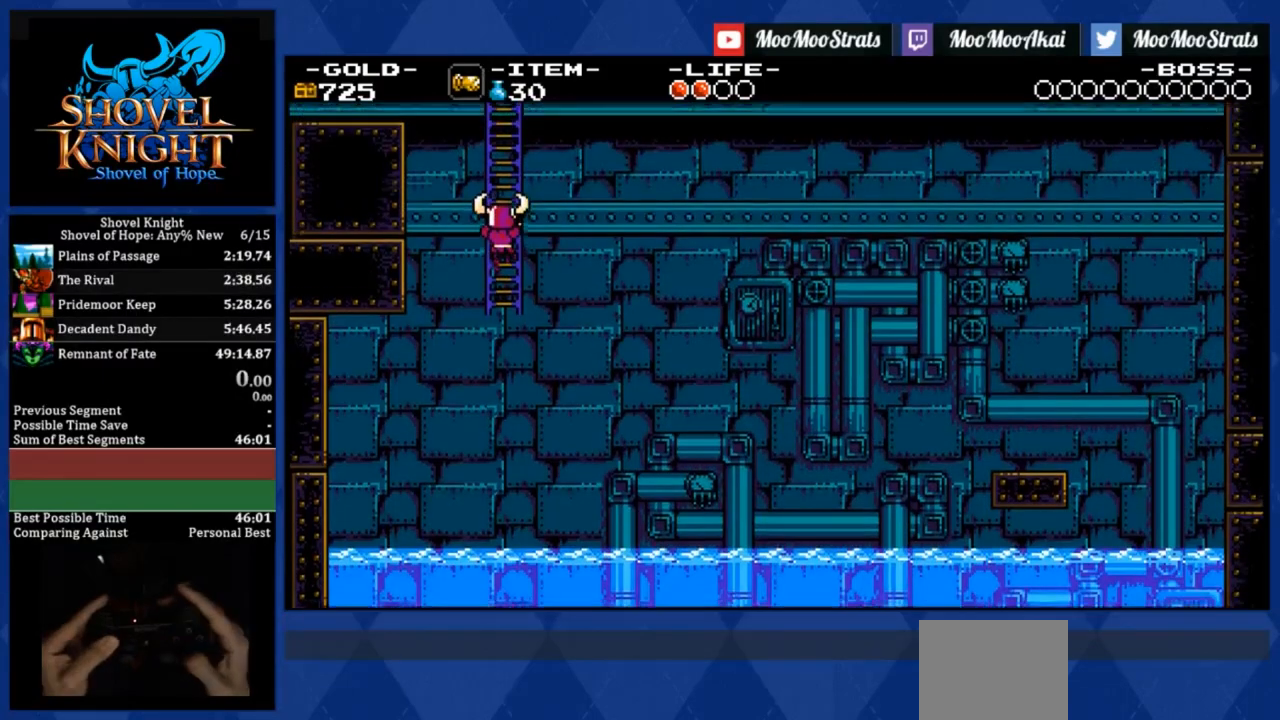
{"buttons": [], "events": [[283, "DPAD_UP", "up"], [333, "DPAD_RIGHT", "up"]]}